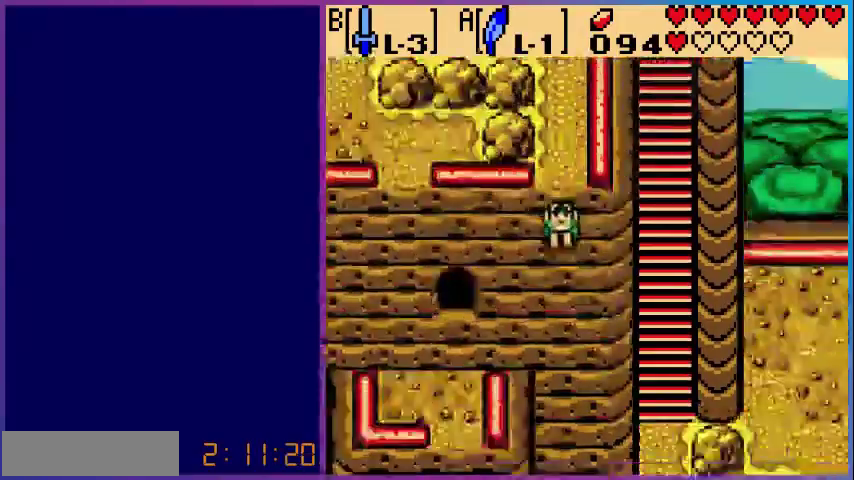
Gameplay with a controller (Nintendo layout); each line is a JSON object with the inputs held at the frame after it. "events" lists button and stick changes between this image and that frame as [ms after this image, input, new state], when the widget could be followed in between. Not read: L3 R3.
{"buttons": [], "events": []}
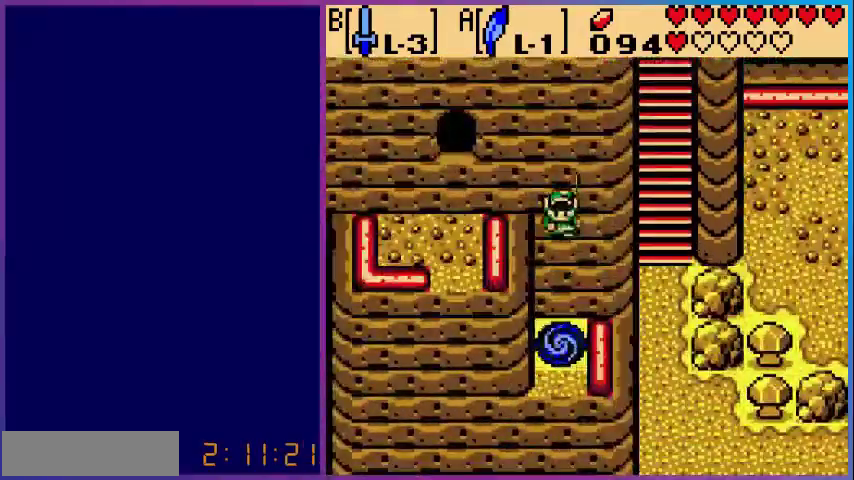
{"buttons": [], "events": []}
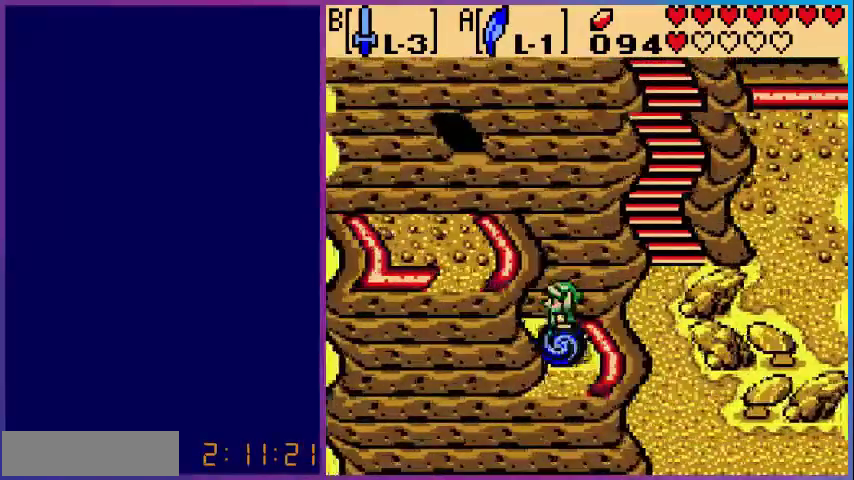
{"buttons": [], "events": []}
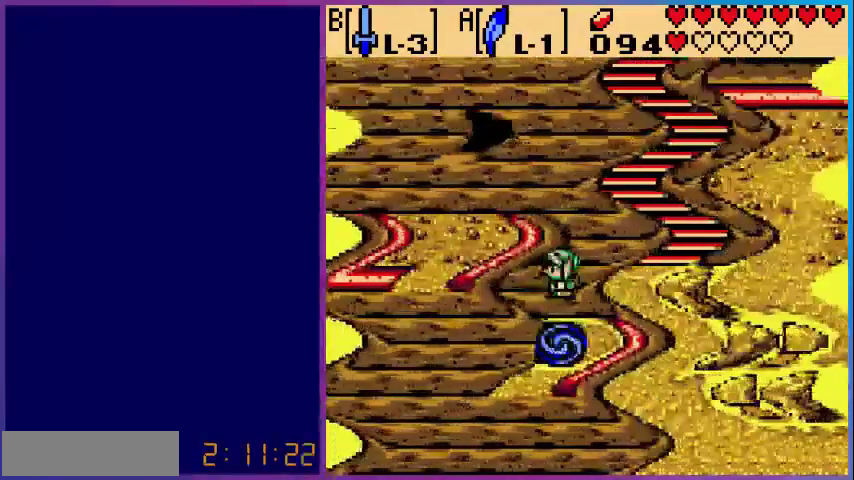
{"buttons": [], "events": []}
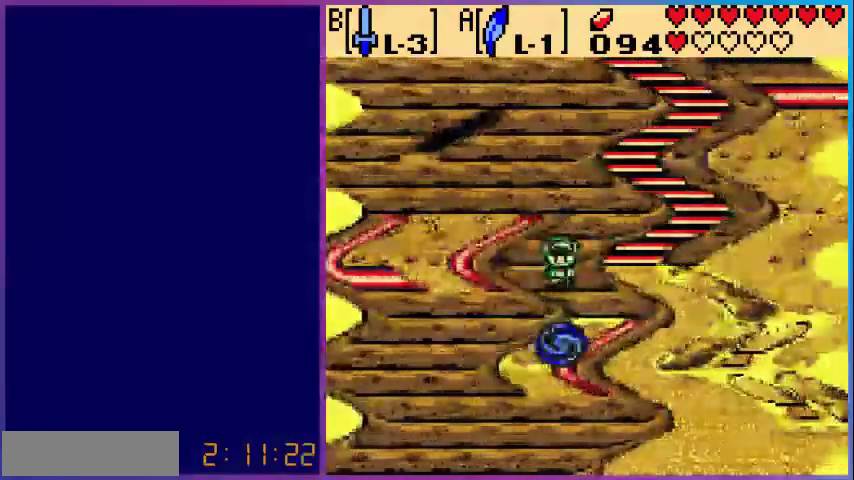
{"buttons": [], "events": []}
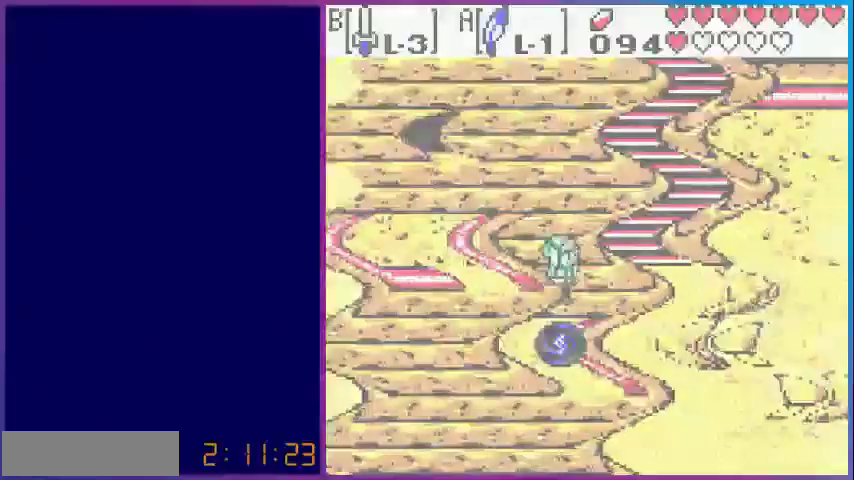
{"buttons": [], "events": []}
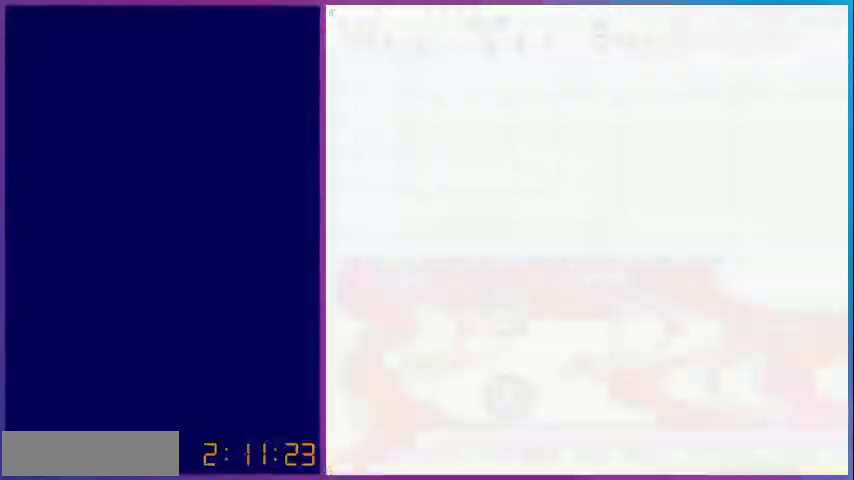
{"buttons": [], "events": []}
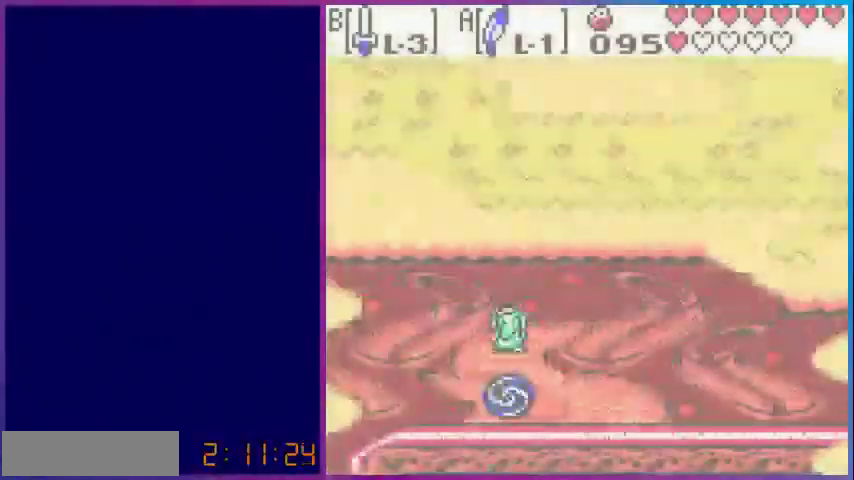
{"buttons": [], "events": []}
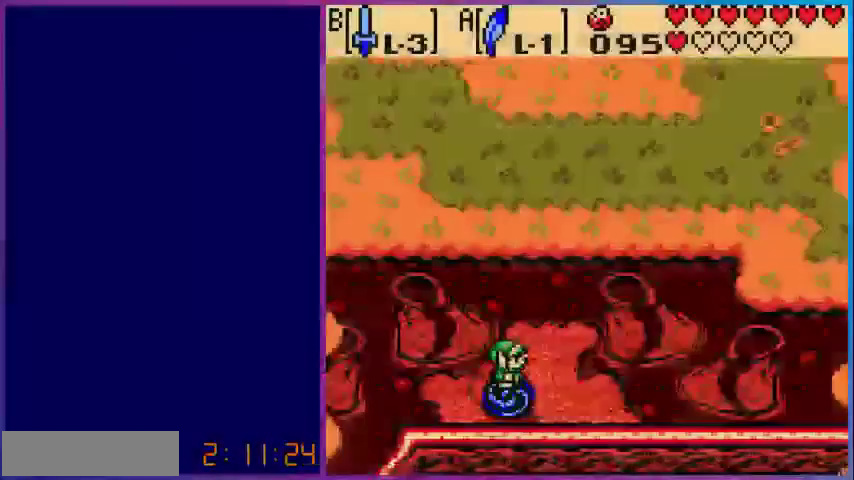
{"buttons": ["DPAD_UP"], "events": [[120, "DPAD_UP", "down"]]}
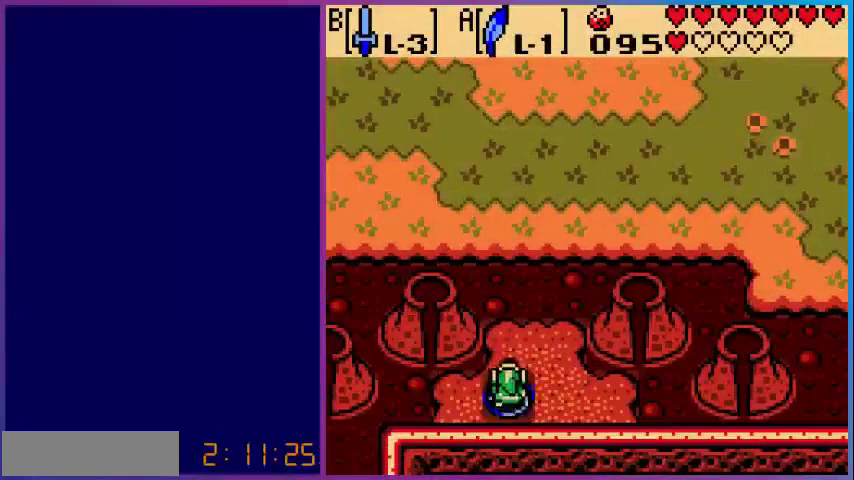
{"buttons": ["A", "DPAD_UP"], "events": [[320, "A", "down"]]}
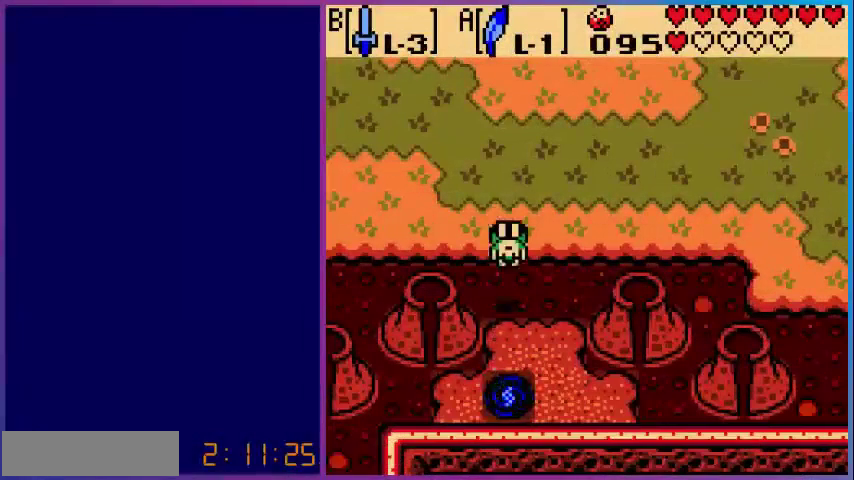
{"buttons": ["DPAD_LEFT"], "events": [[160, "A", "up"], [200, "DPAD_LEFT", "down"], [200, "DPAD_UP", "up"]]}
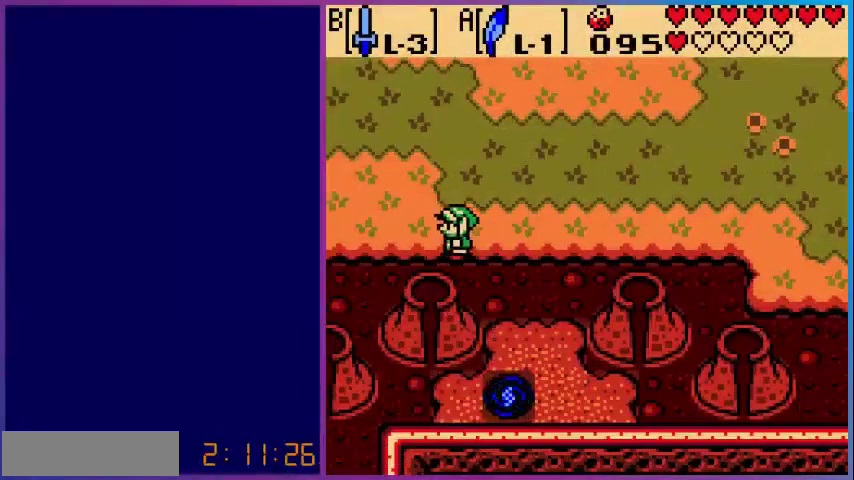
{"buttons": ["DPAD_LEFT"], "events": []}
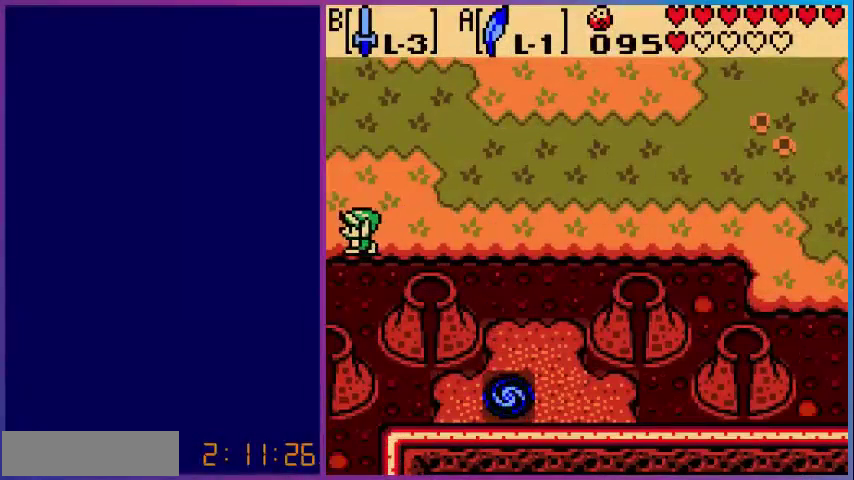
{"buttons": [], "events": [[240, "DPAD_LEFT", "up"]]}
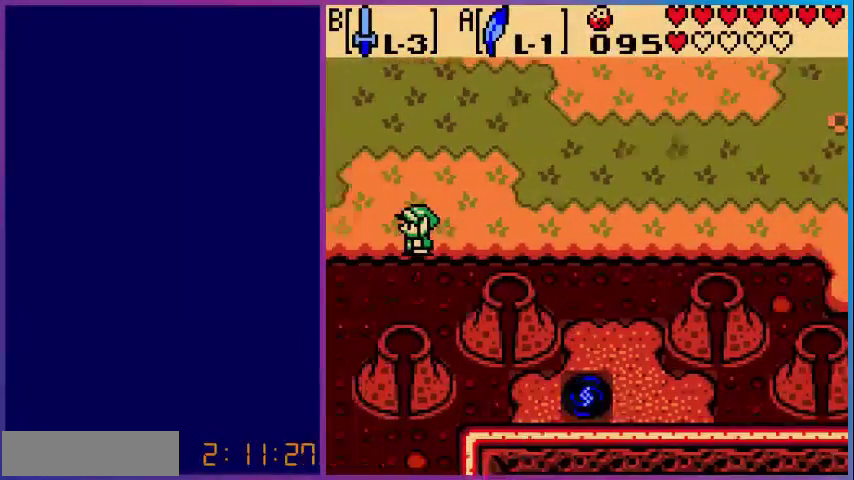
{"buttons": ["DPAD_LEFT"], "events": [[160, "DPAD_LEFT", "down"]]}
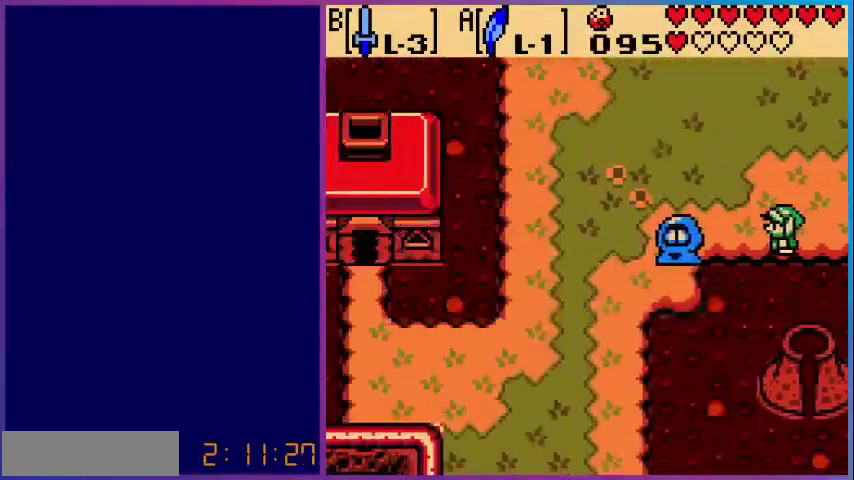
{"buttons": ["DPAD_LEFT"], "events": [[200, "DPAD_UP", "down"], [480, "DPAD_UP", "up"]]}
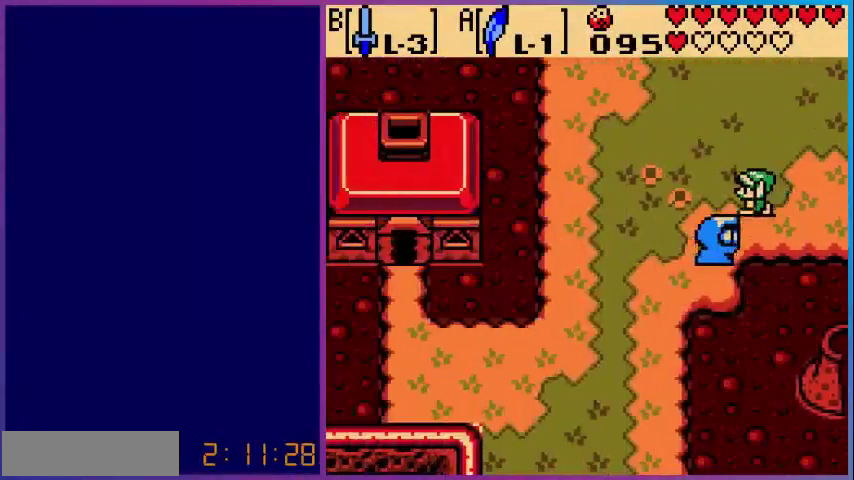
{"buttons": ["DPAD_DOWN", "DPAD_LEFT"], "events": [[400, "DPAD_DOWN", "down"]]}
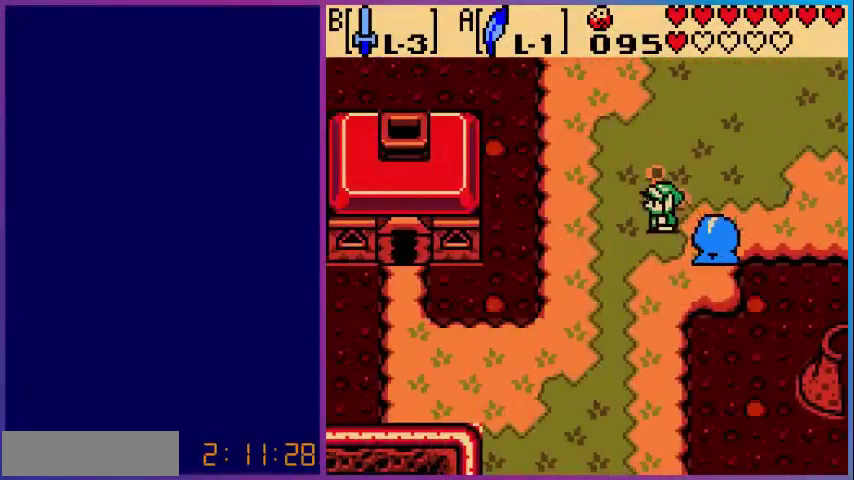
{"buttons": ["DPAD_DOWN"], "events": [[200, "DPAD_LEFT", "up"]]}
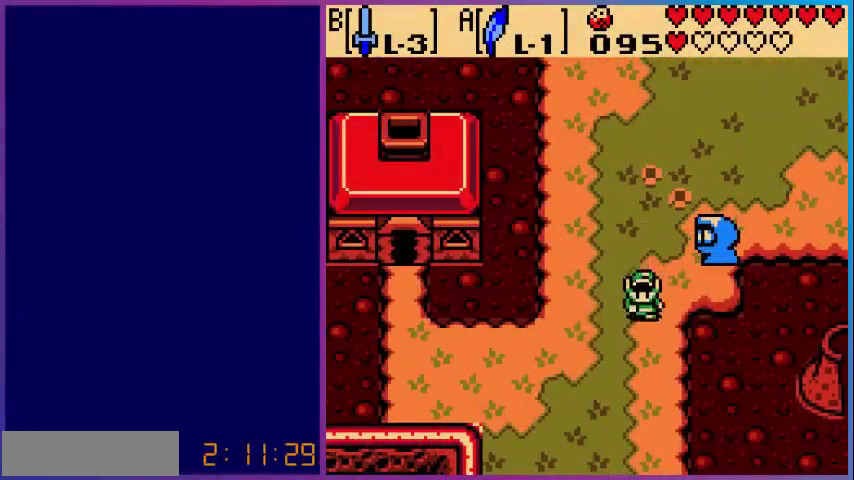
{"buttons": ["DPAD_DOWN"], "events": []}
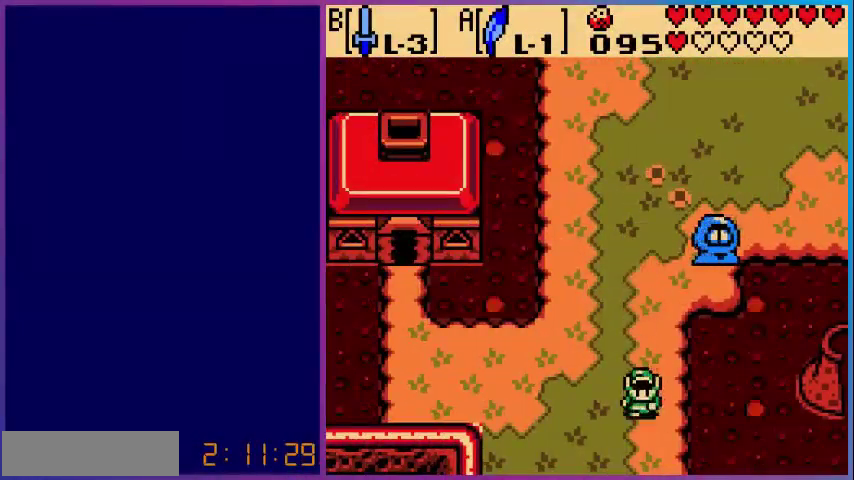
{"buttons": [], "events": [[480, "DPAD_DOWN", "up"]]}
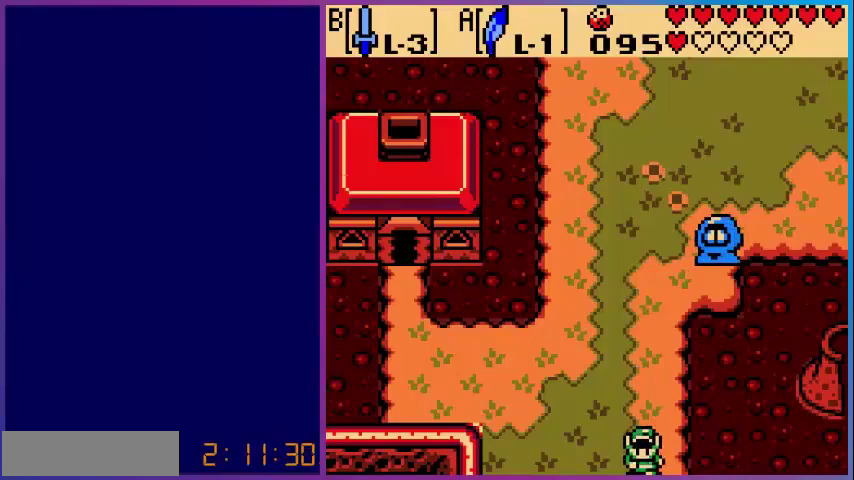
{"buttons": ["DPAD_DOWN"], "events": [[240, "DPAD_DOWN", "down"]]}
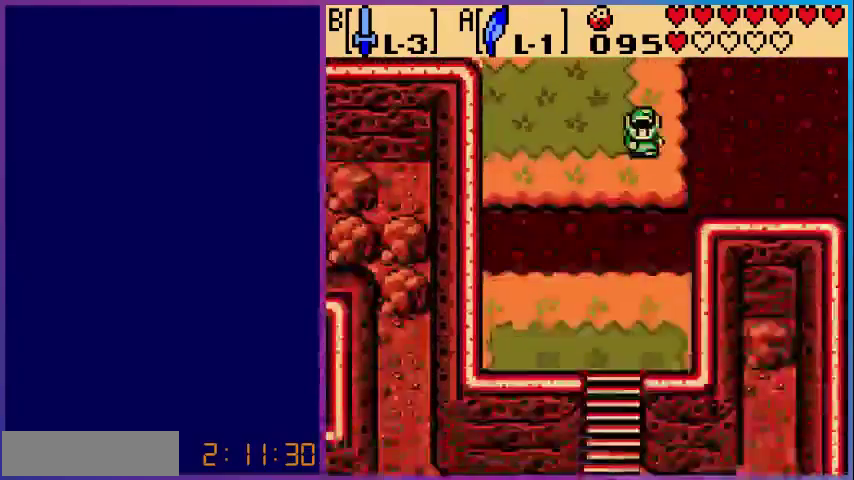
{"buttons": ["DPAD_DOWN"], "events": [[200, "A", "down"], [520, "A", "up"]]}
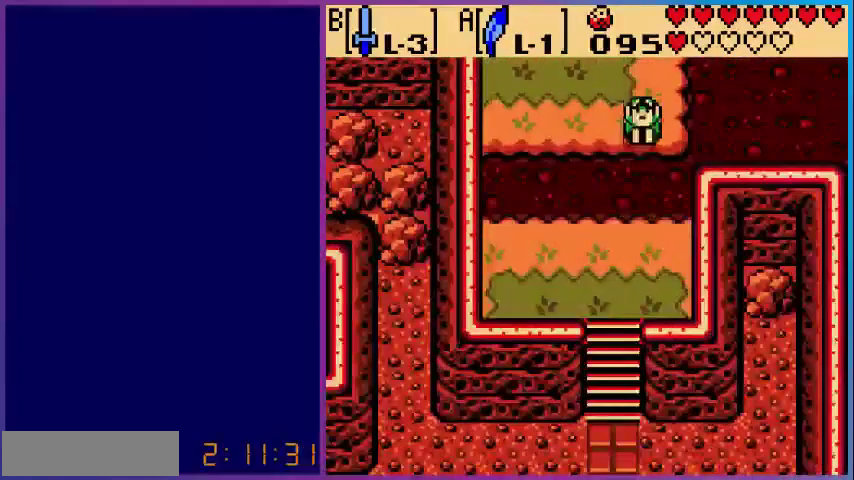
{"buttons": ["DPAD_DOWN"], "events": [[120, "DPAD_LEFT", "down"], [320, "DPAD_LEFT", "up"]]}
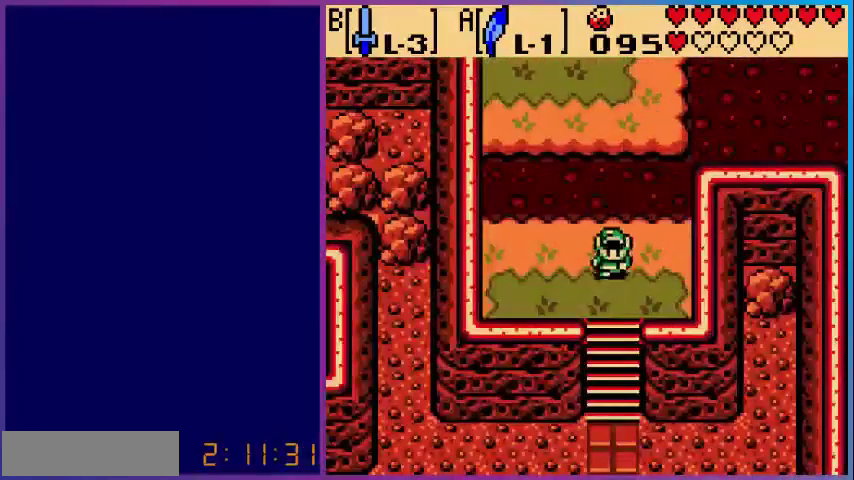
{"buttons": ["DPAD_DOWN"], "events": [[120, "A", "down"], [520, "A", "up"]]}
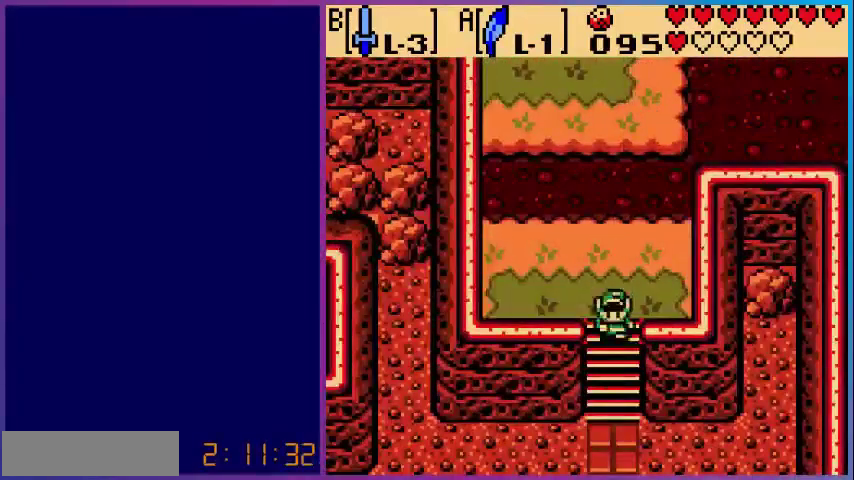
{"buttons": ["DPAD_DOWN"], "events": []}